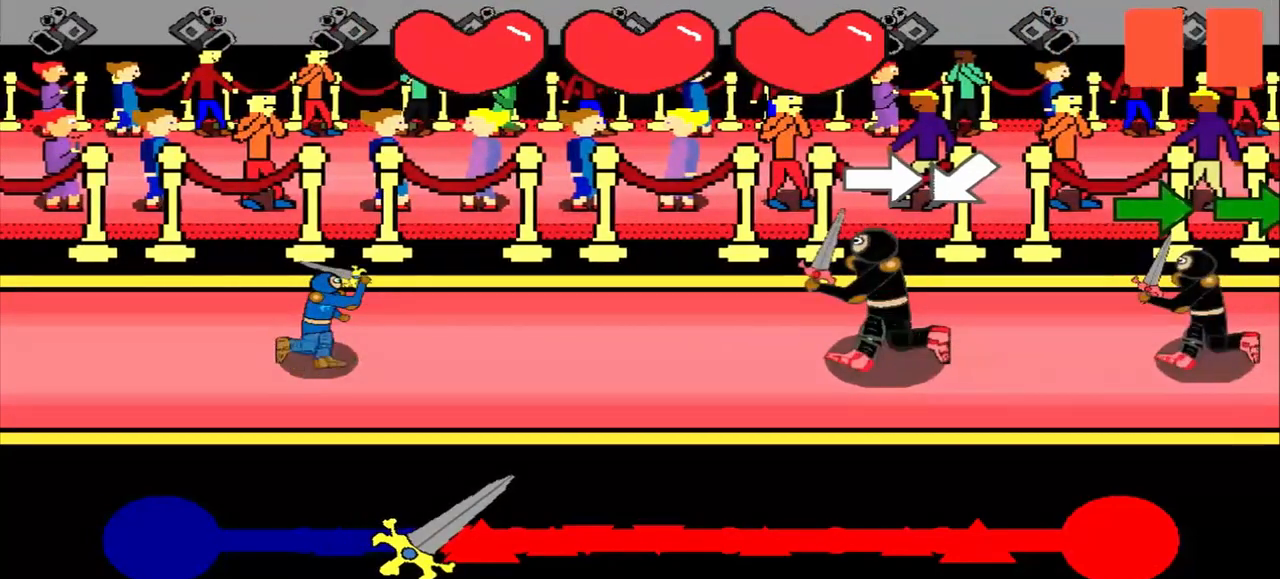
Gameplay with a controller (PlayStation layout); each line is a JSON object with the inputs held at the frame after it. "events" lists button and stick changes between this image and that frame as [ms after this image, input, new state], when the widget could be followed in between. Not read: L2 L3 R2 R3 right_stick.
{"buttons": [], "left_stick": "center", "events": [[375, "left_stick", "center"]]}
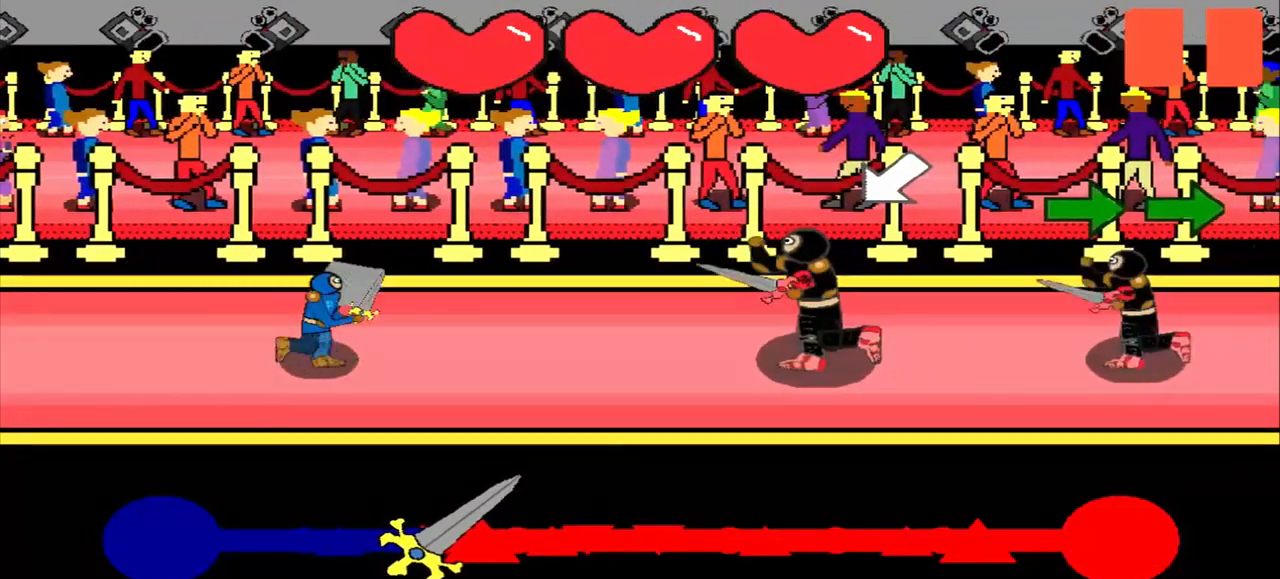
{"buttons": [], "left_stick": "center", "events": [[167, "left_stick", "down-left"], [250, "left_stick", "center"]]}
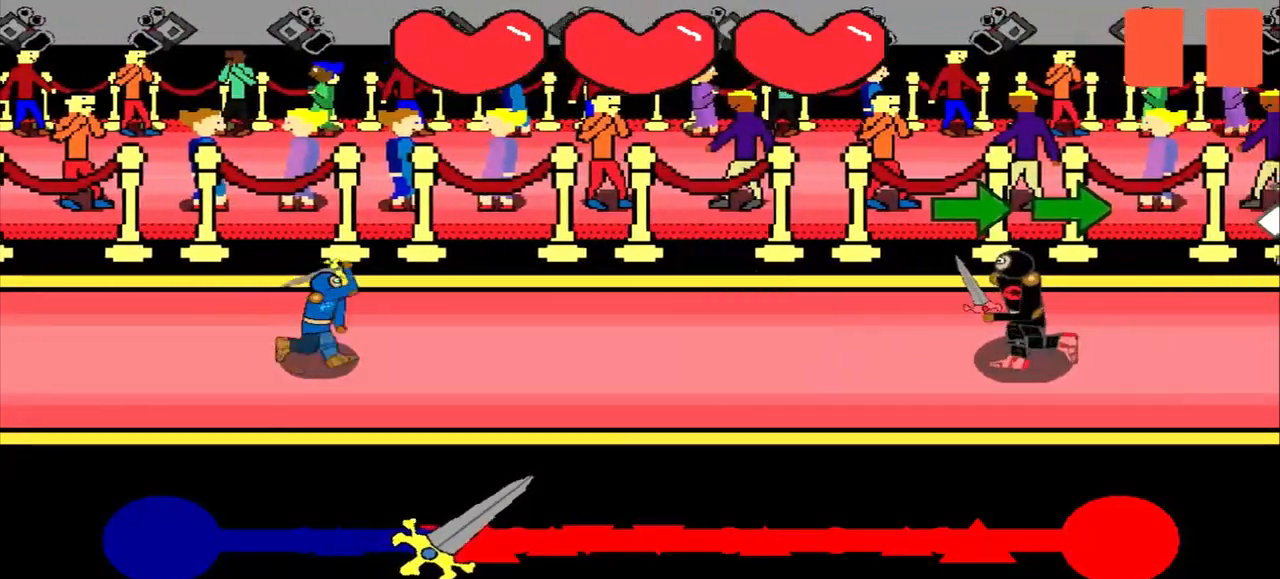
{"buttons": [], "left_stick": "right", "events": [[83, "left_stick", "right"], [333, "left_stick", "center"], [458, "left_stick", "right"]]}
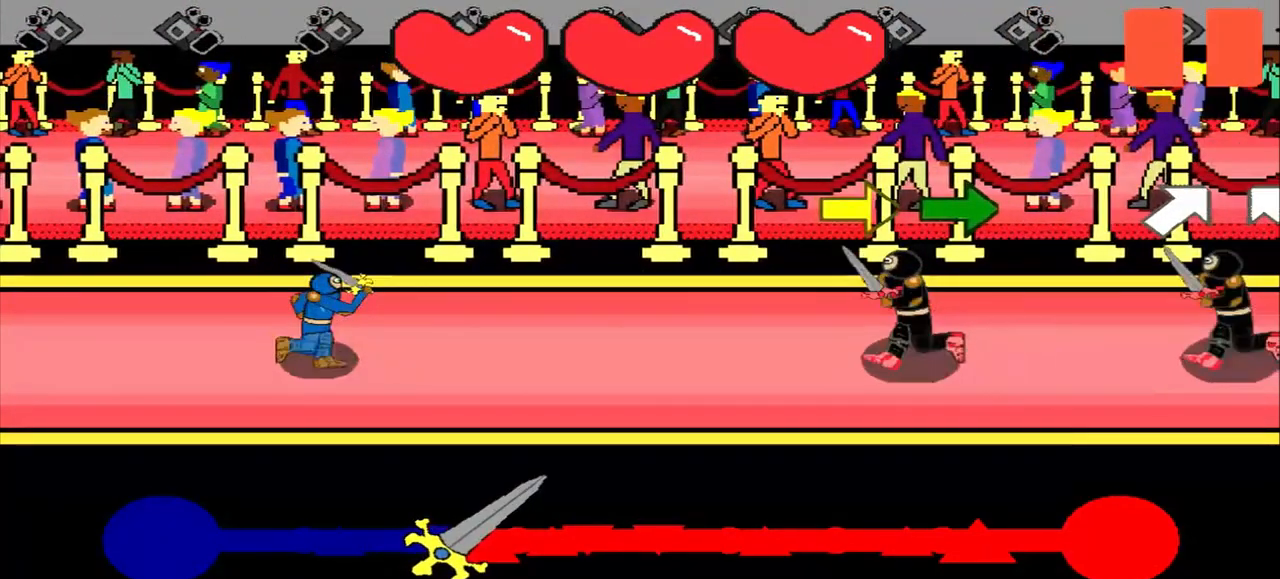
{"buttons": [], "left_stick": "center", "events": [[167, "left_stick", "center"], [417, "left_stick", "right"], [500, "left_stick", "center"]]}
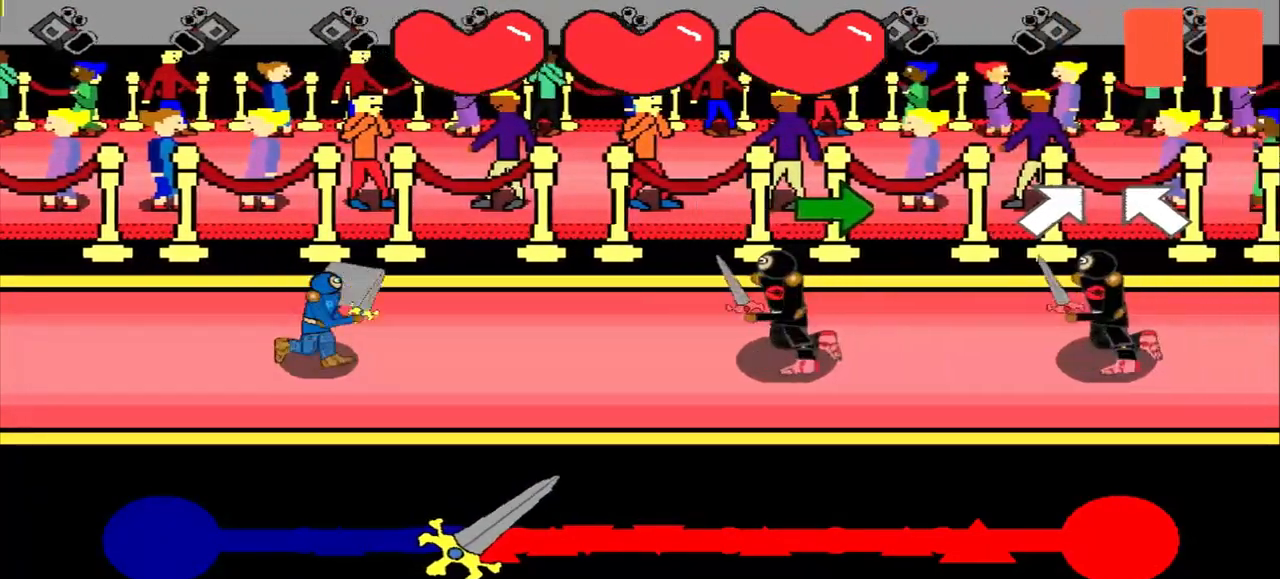
{"buttons": [], "left_stick": "center", "events": [[250, "left_stick", "right"], [458, "left_stick", "center"]]}
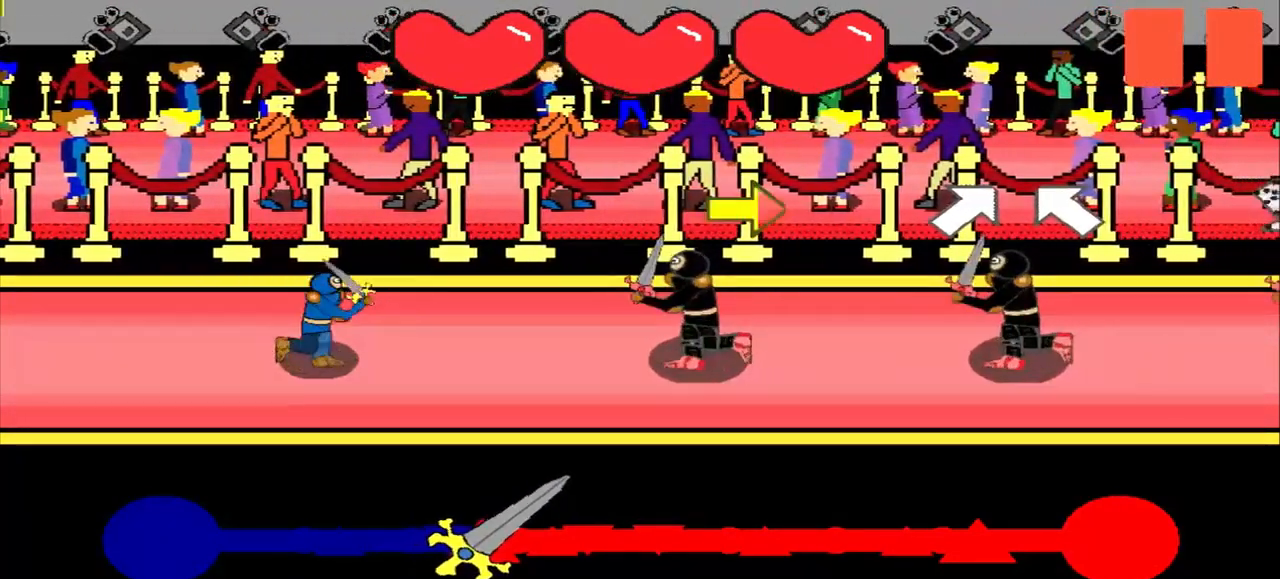
{"buttons": [], "left_stick": "center", "events": [[167, "left_stick", "right"], [375, "left_stick", "center"]]}
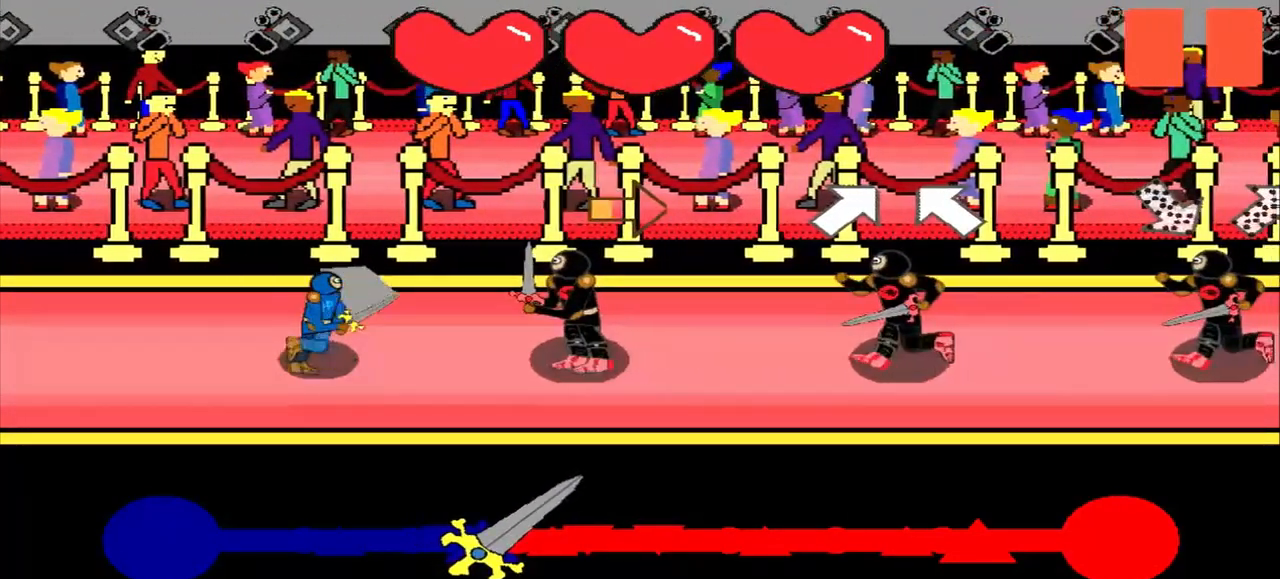
{"buttons": [], "left_stick": "center", "events": [[83, "left_stick", "right"], [208, "left_stick", "center"]]}
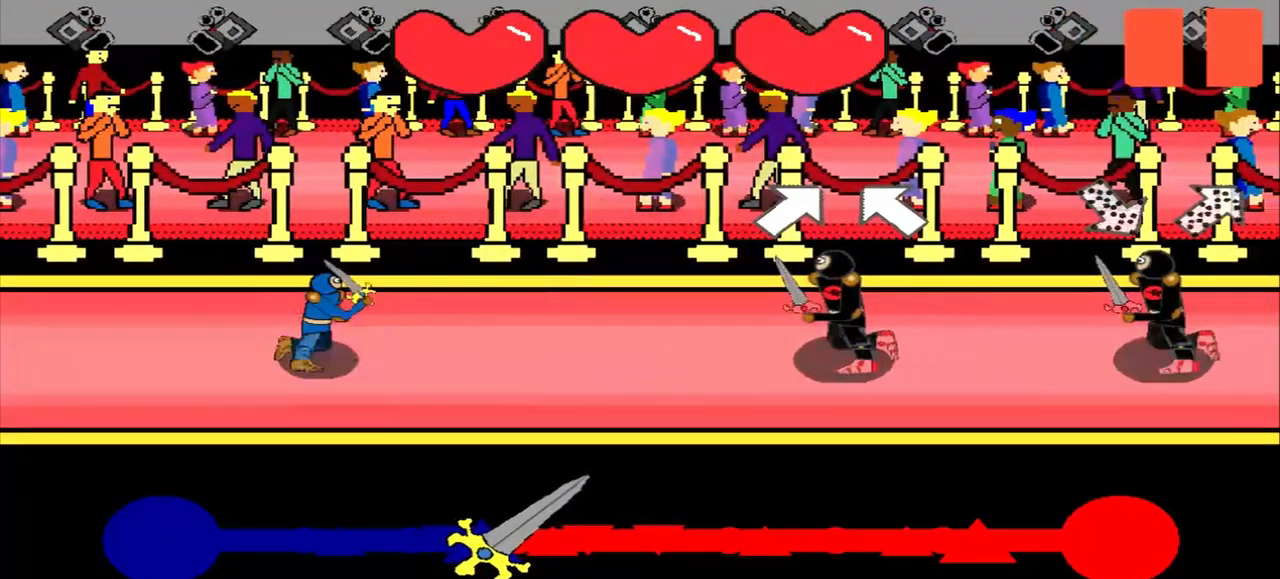
{"buttons": [], "left_stick": "up-left", "events": [[83, "left_stick", "up-right"], [167, "left_stick", "center"], [417, "left_stick", "up-left"]]}
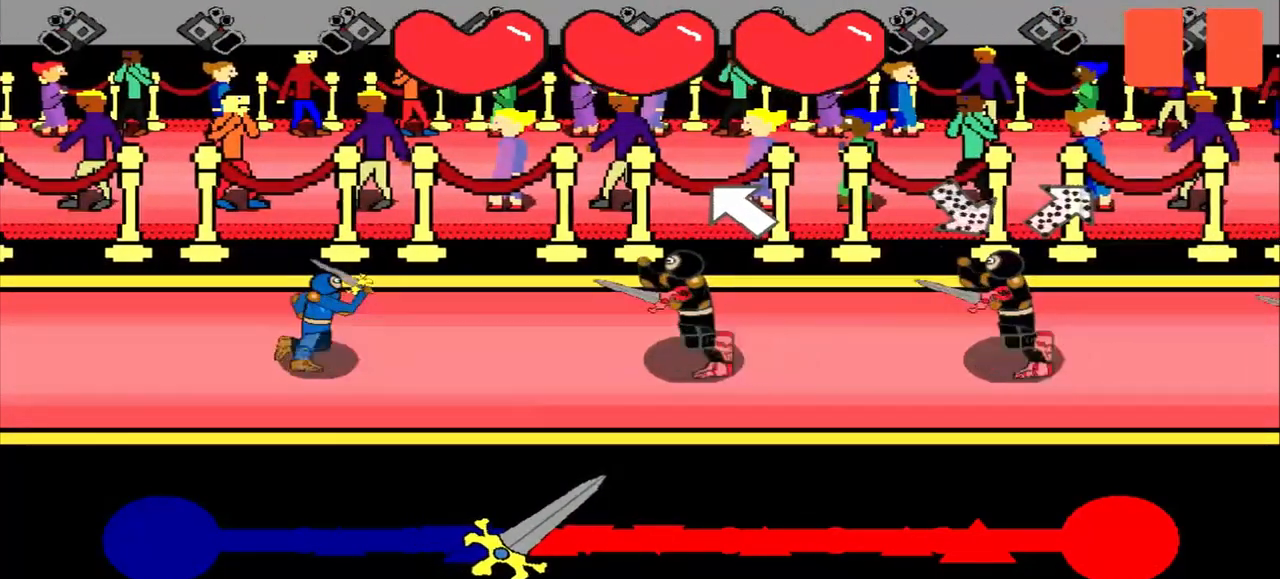
{"buttons": [], "left_stick": "up-left", "events": [[125, "left_stick", "center"], [417, "left_stick", "up-left"]]}
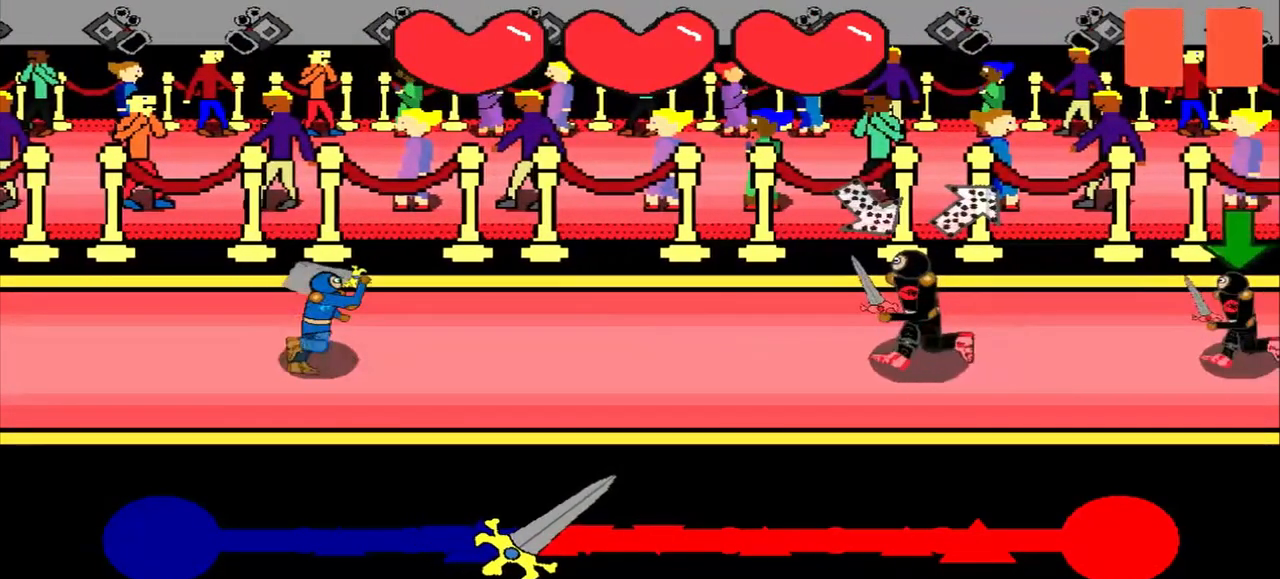
{"buttons": [], "left_stick": "center", "events": [[375, "left_stick", "center"]]}
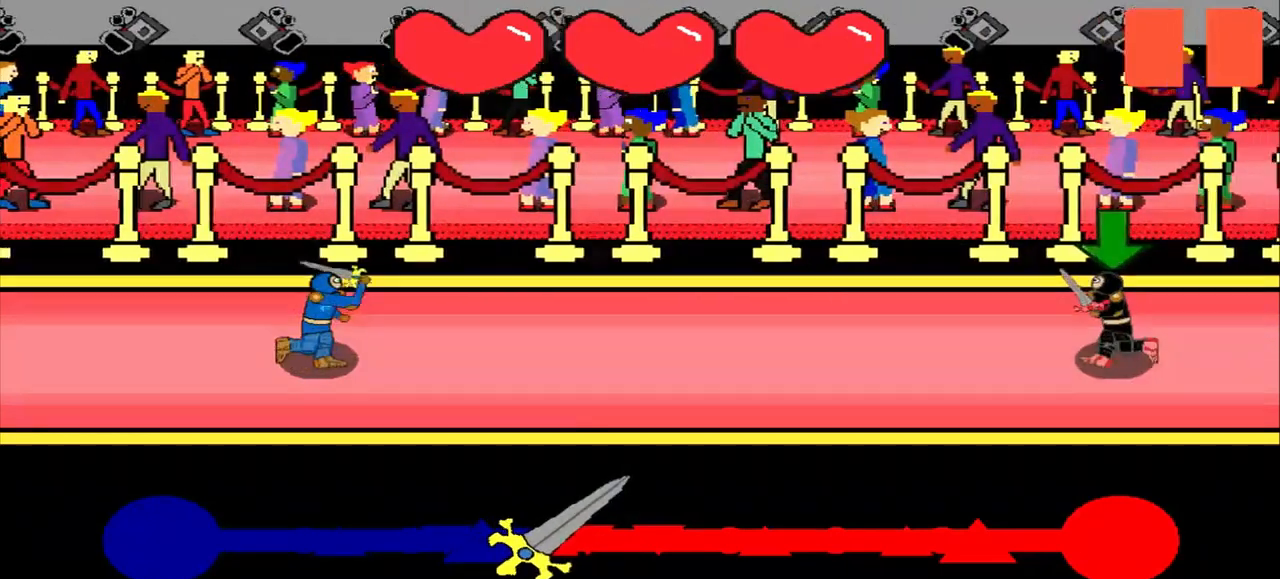
{"buttons": [], "left_stick": "center", "events": []}
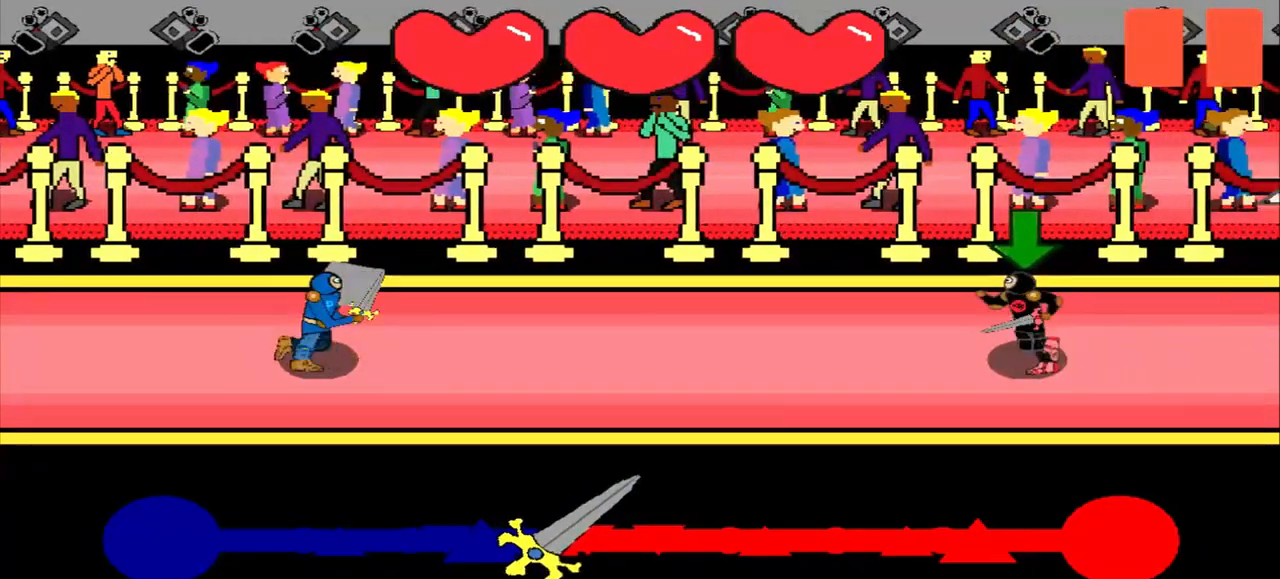
{"buttons": [], "left_stick": "down", "events": [[458, "left_stick", "down"]]}
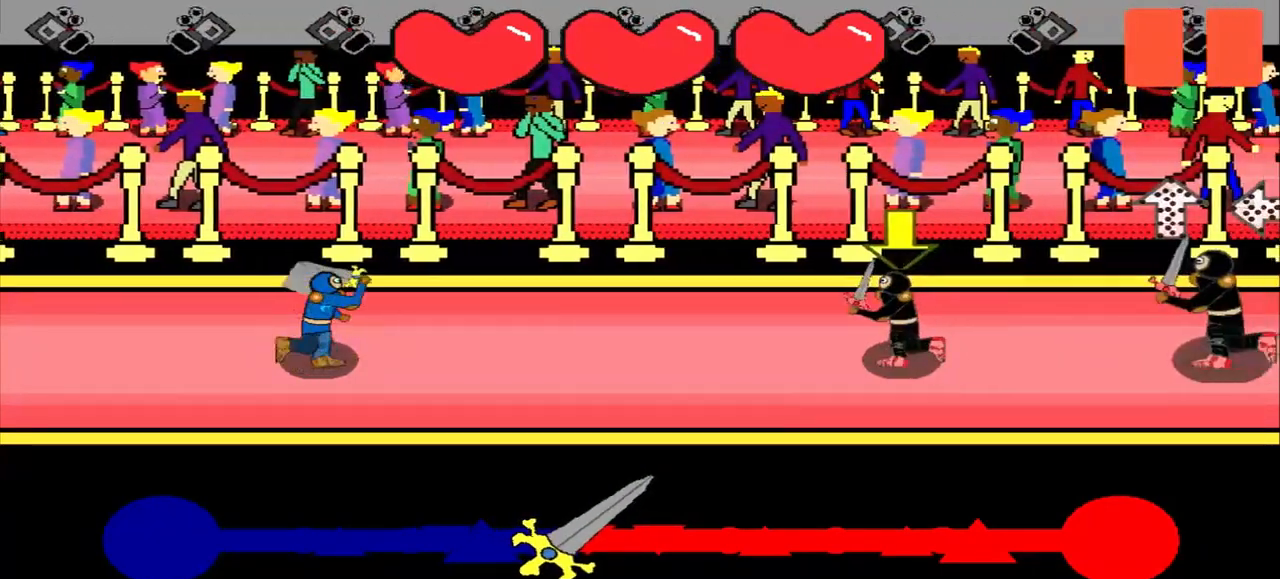
{"buttons": [], "left_stick": "center", "events": [[208, "left_stick", "center"]]}
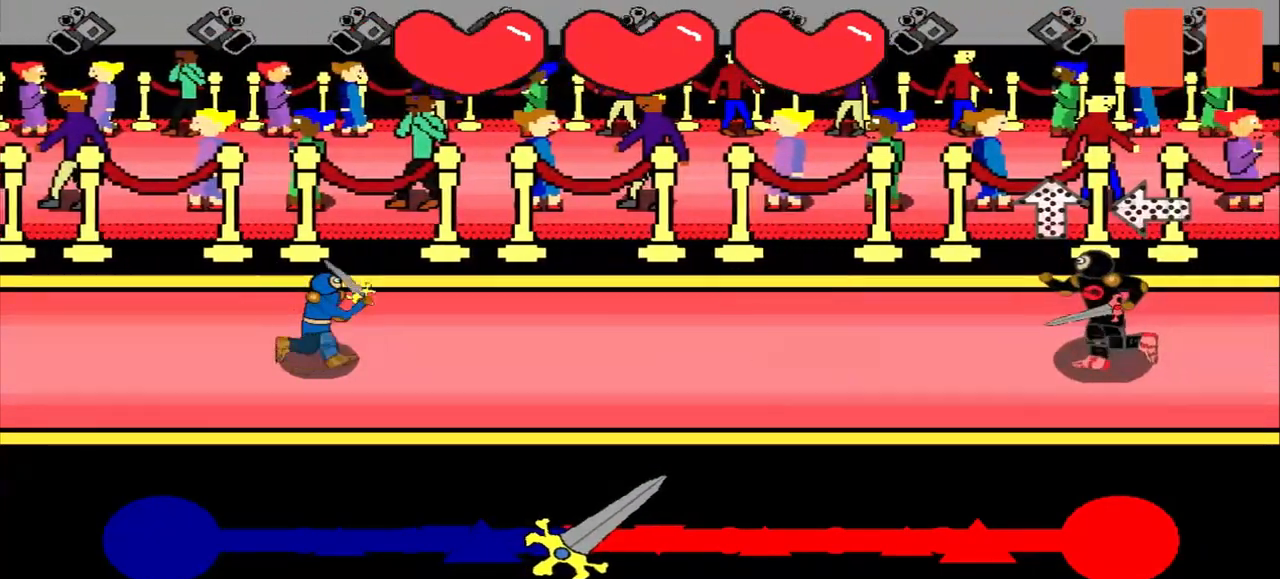
{"buttons": [], "left_stick": "center", "events": []}
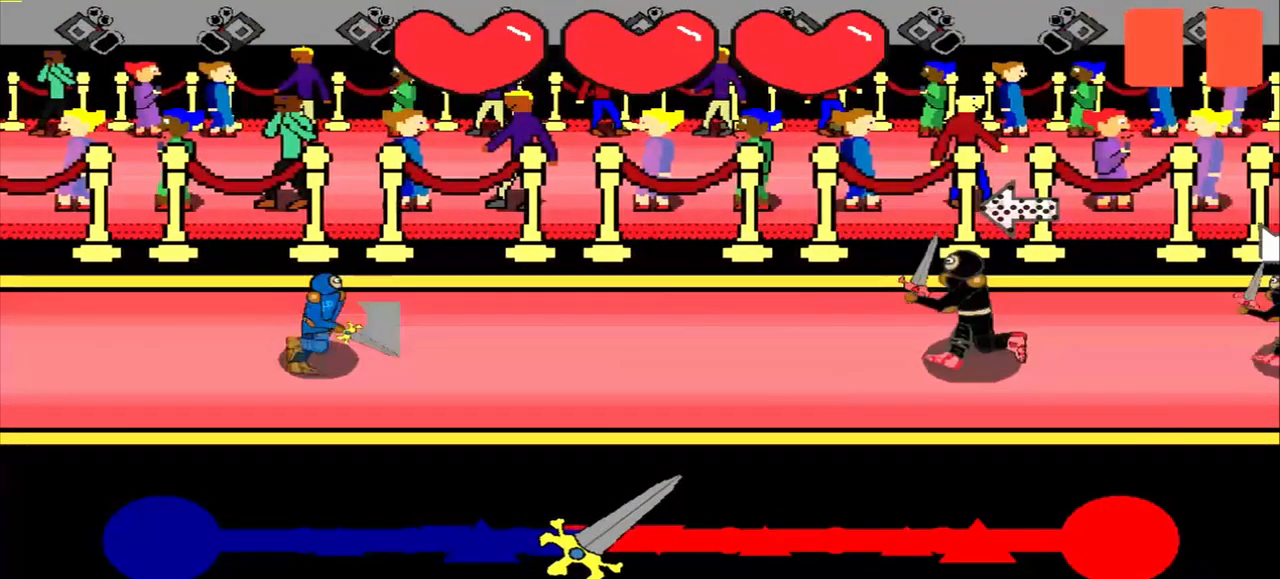
{"buttons": [], "left_stick": "center", "events": [[333, "left_stick", "right"], [458, "left_stick", "center"]]}
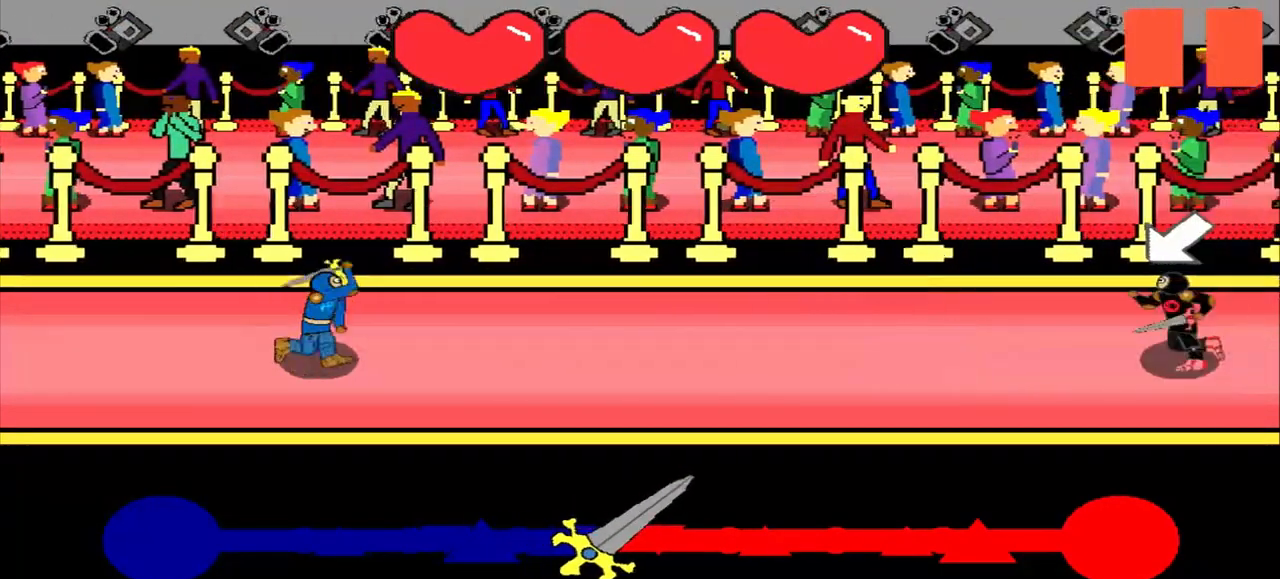
{"buttons": [], "left_stick": "center", "events": []}
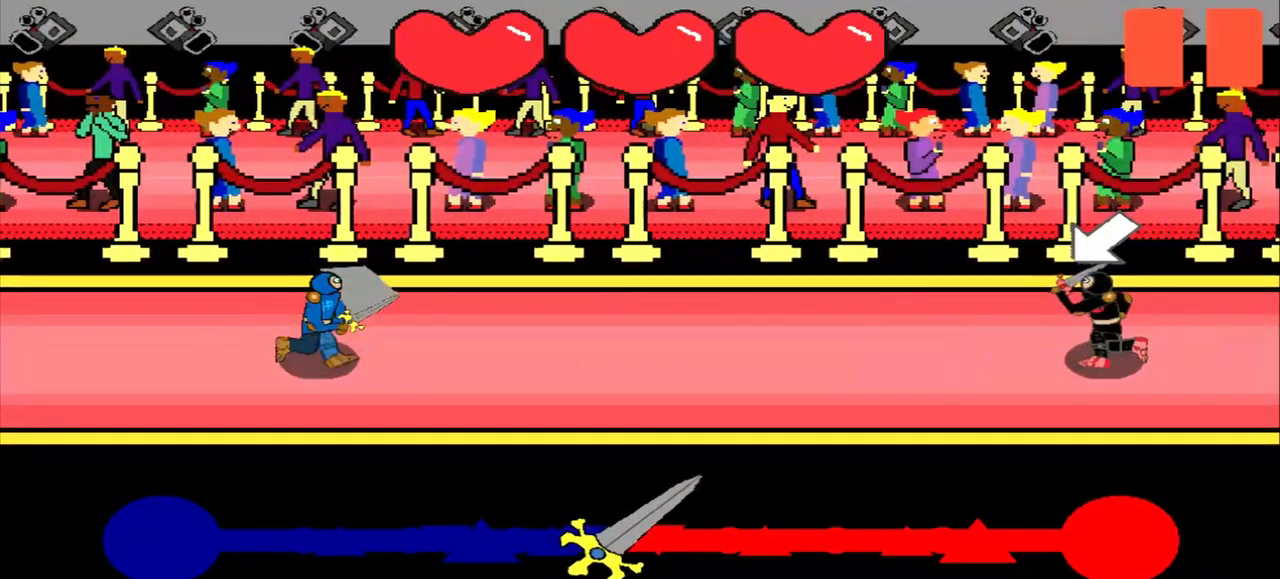
{"buttons": [], "left_stick": "down-left", "events": [[417, "left_stick", "down-left"]]}
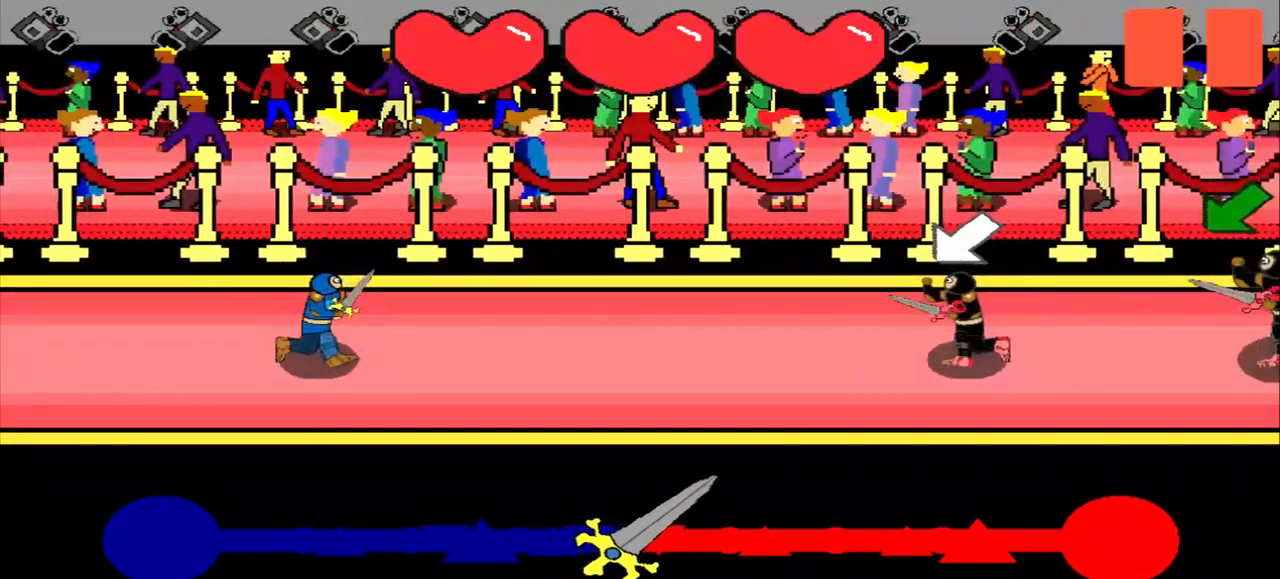
{"buttons": [], "left_stick": "center", "events": [[167, "left_stick", "center"]]}
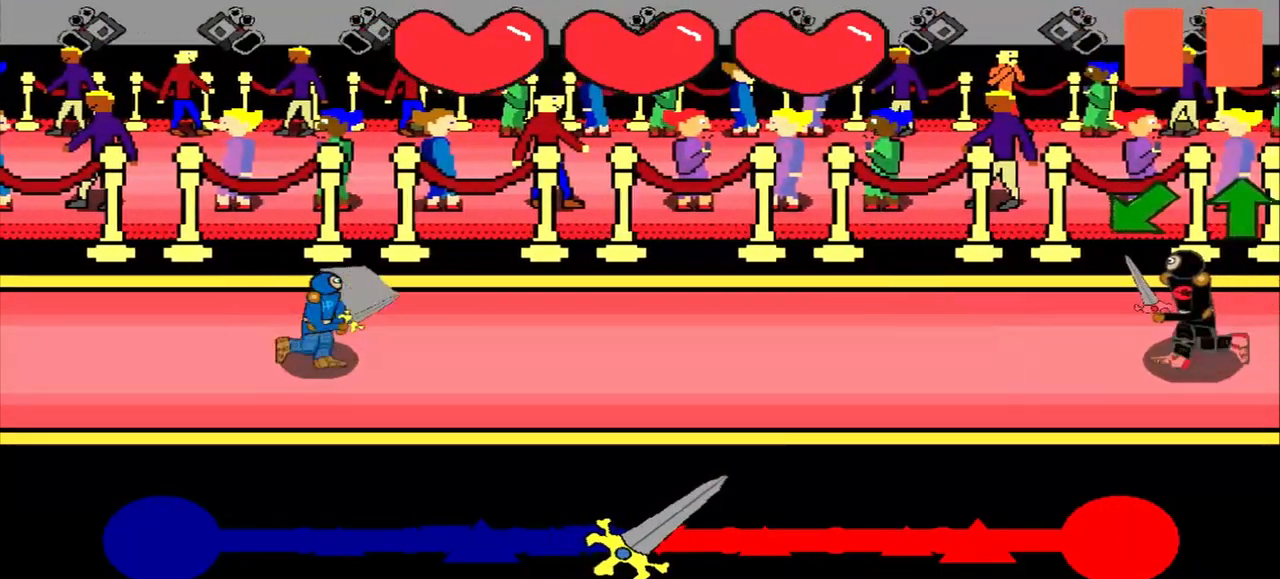
{"buttons": [], "left_stick": "center", "events": []}
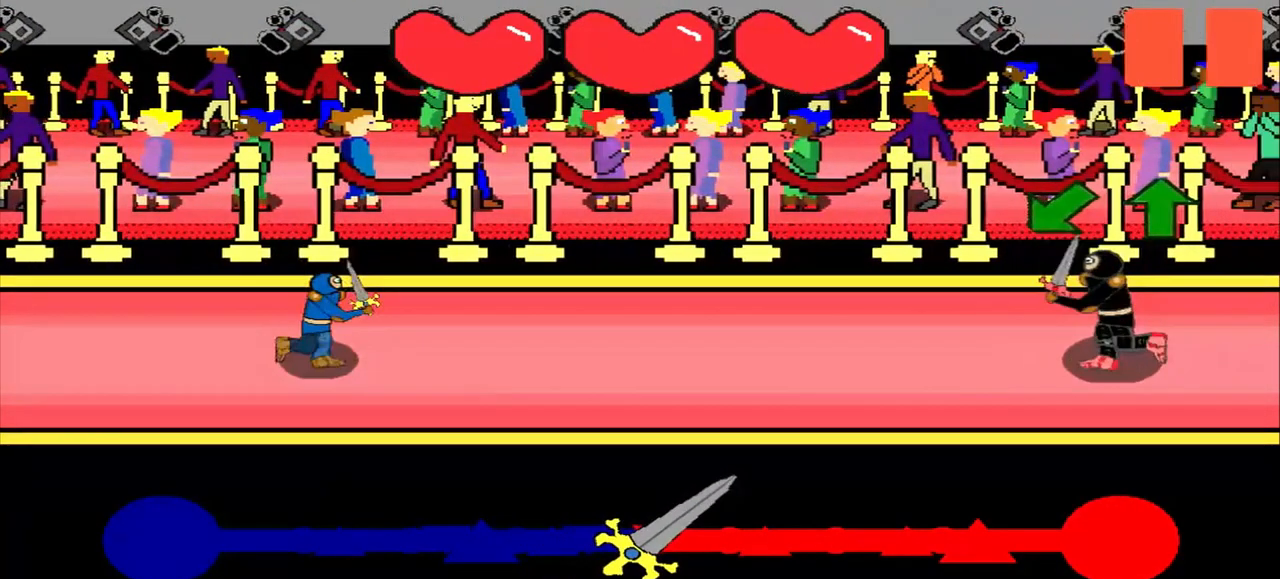
{"buttons": [], "left_stick": "center", "events": []}
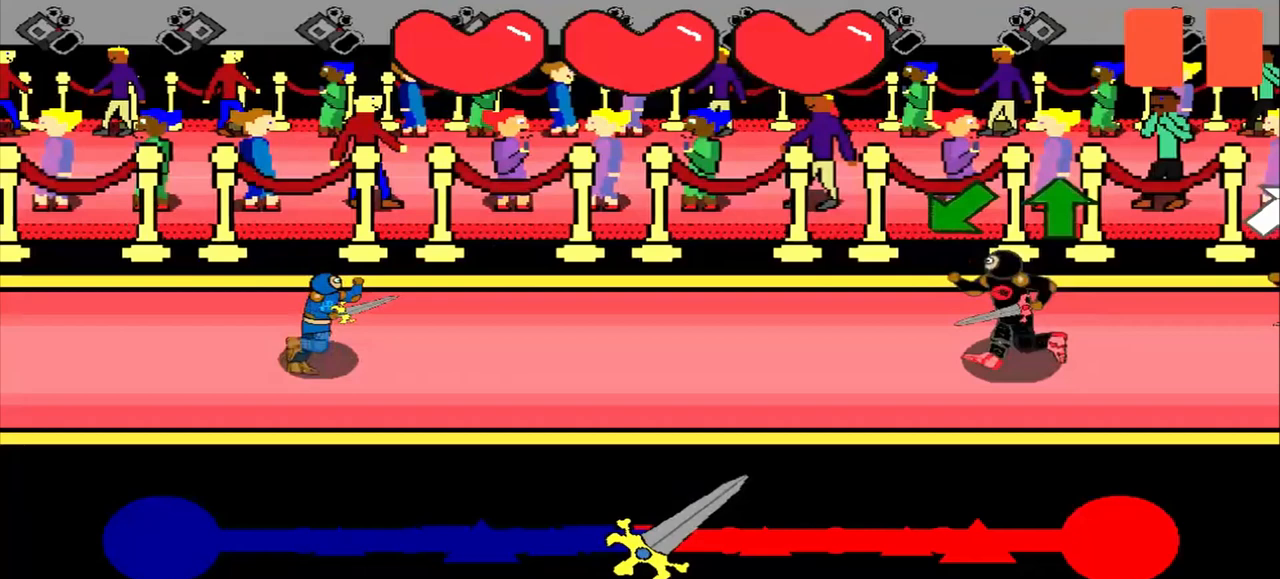
{"buttons": [], "left_stick": "center", "events": [[125, "left_stick", "down-left"], [333, "left_stick", "center"]]}
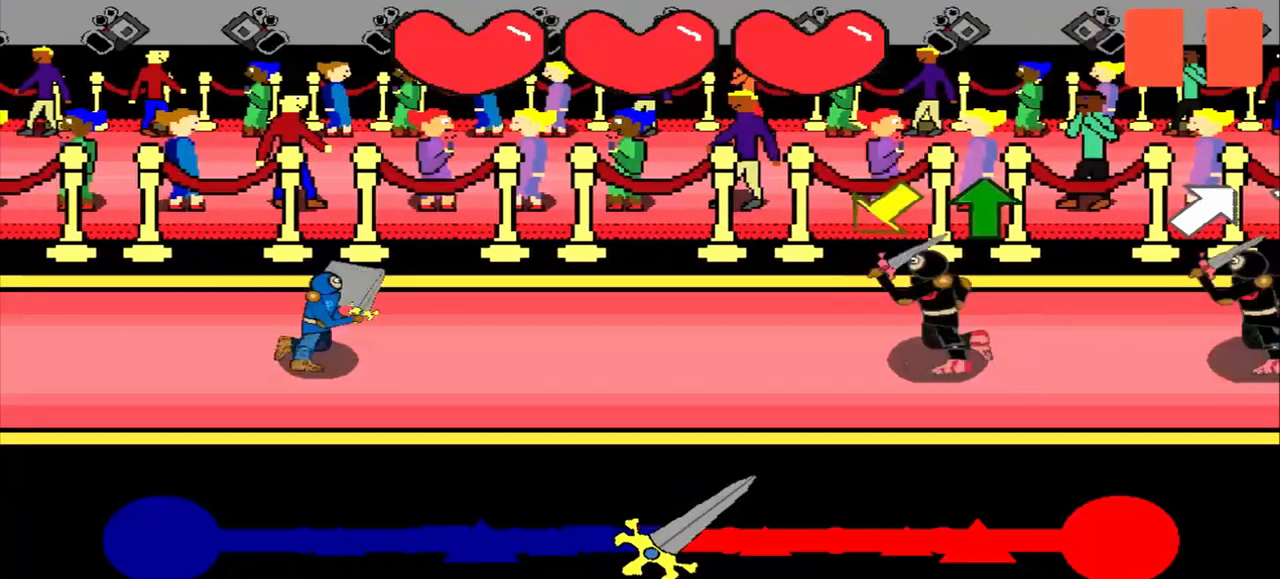
{"buttons": [], "left_stick": "down-left", "events": [[375, "left_stick", "down-left"]]}